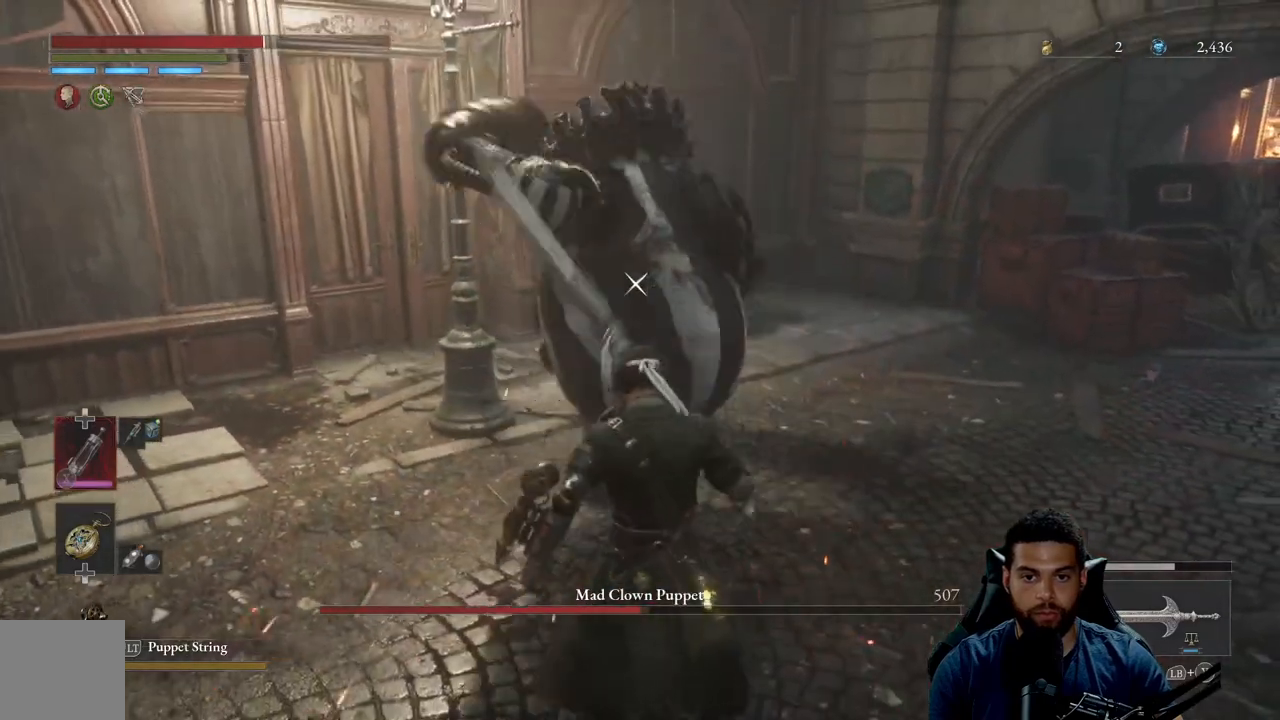
Gameplay with a controller (Xbox layout); each line is a JSON object with the inputs held at the frame after it. "events" lists button and stick changes between this image and that frame as [ms after this image, input, new state], when the widget could be followed in between.
{"buttons": [], "left_stick": "down", "right_stick": "center", "events": [[100, "L1", "down"], [250, "L1", "up"]]}
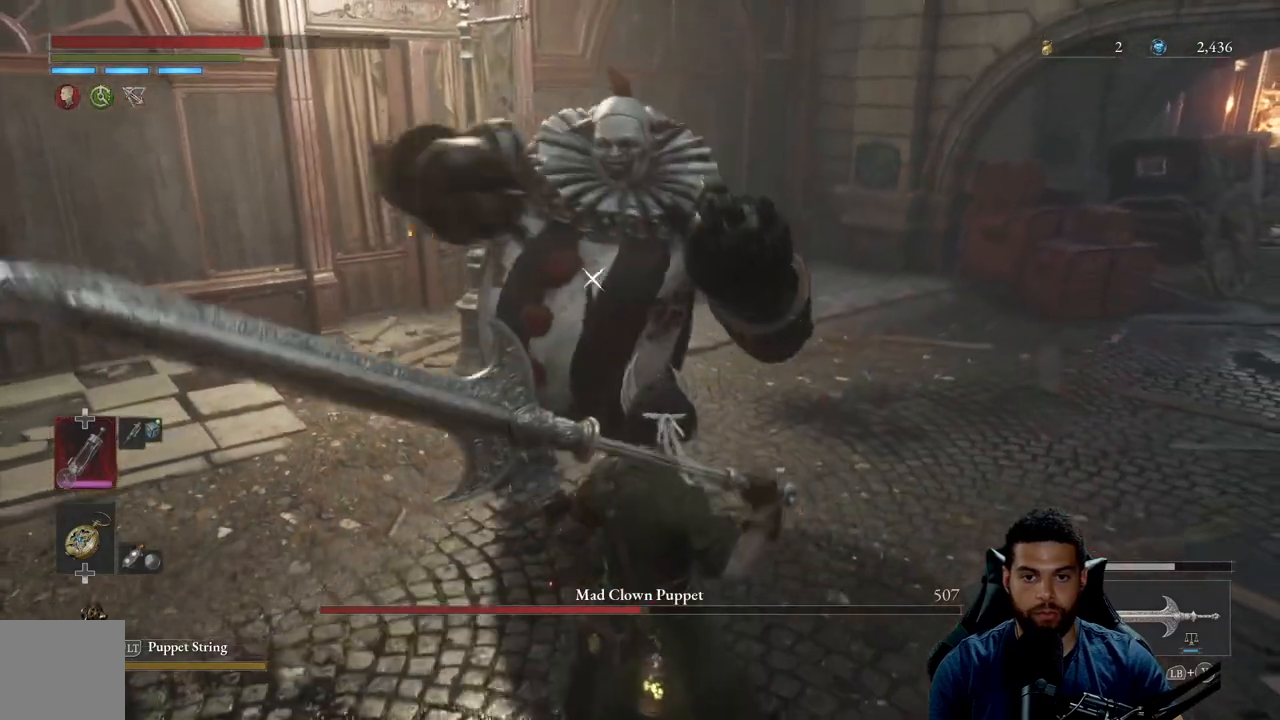
{"buttons": [], "left_stick": "up-left", "right_stick": "center", "events": [[333, "left_stick", "down-left"], [483, "left_stick", "up-left"]]}
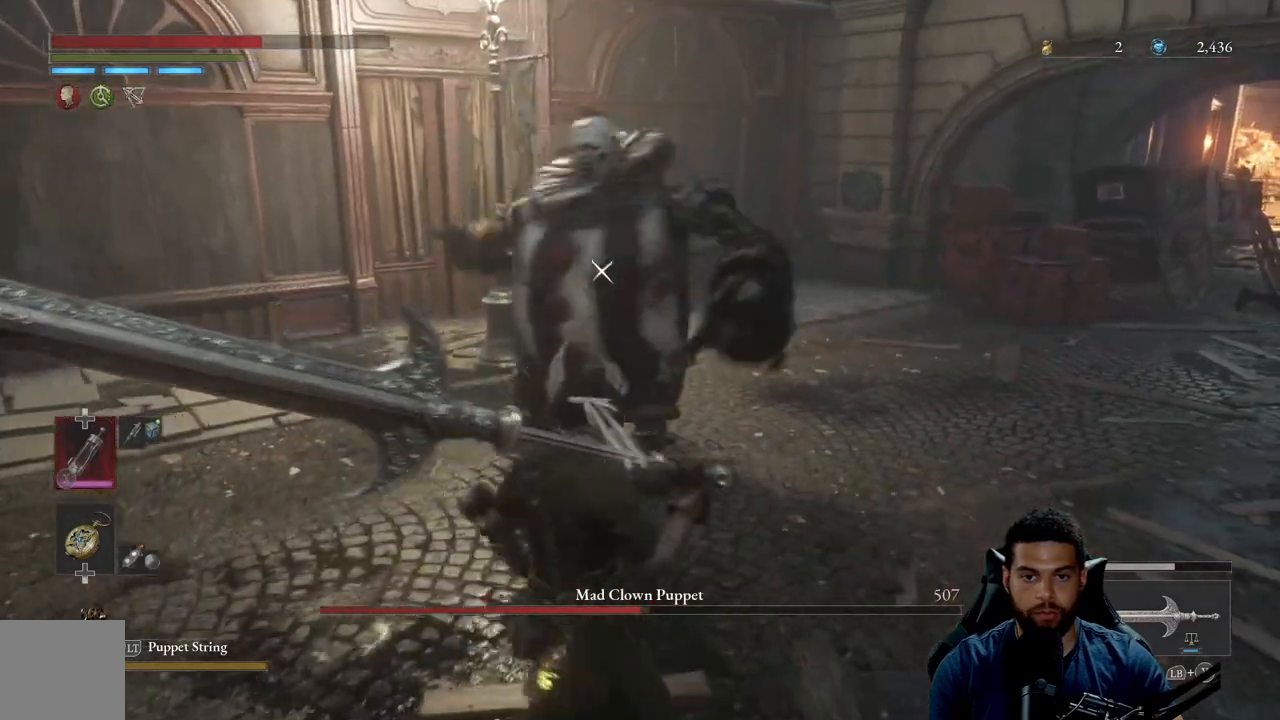
{"buttons": [], "left_stick": "up", "right_stick": "center", "events": [[483, "left_stick", "up"]]}
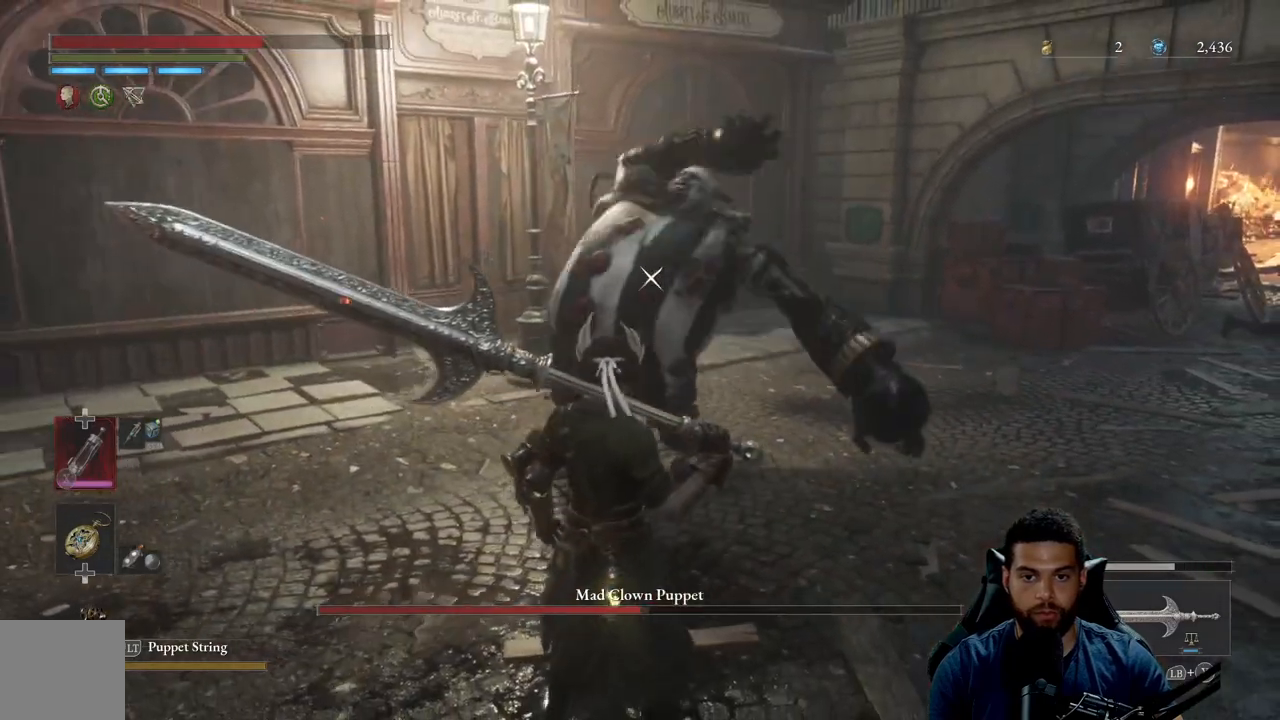
{"buttons": [], "left_stick": "down", "right_stick": "center", "events": [[367, "left_stick", "left"], [467, "left_stick", "down"]]}
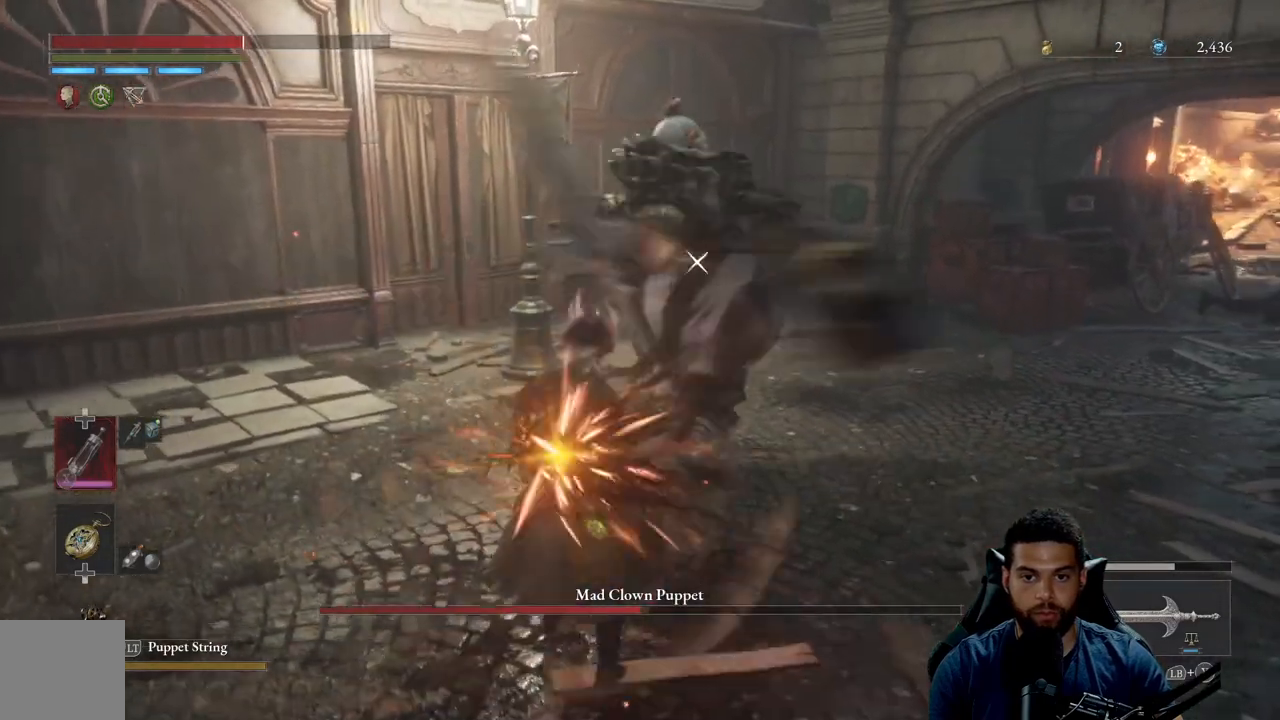
{"buttons": [], "left_stick": "center", "right_stick": "center", "events": [[217, "left_stick", "center"], [300, "L1", "down"], [450, "L1", "up"]]}
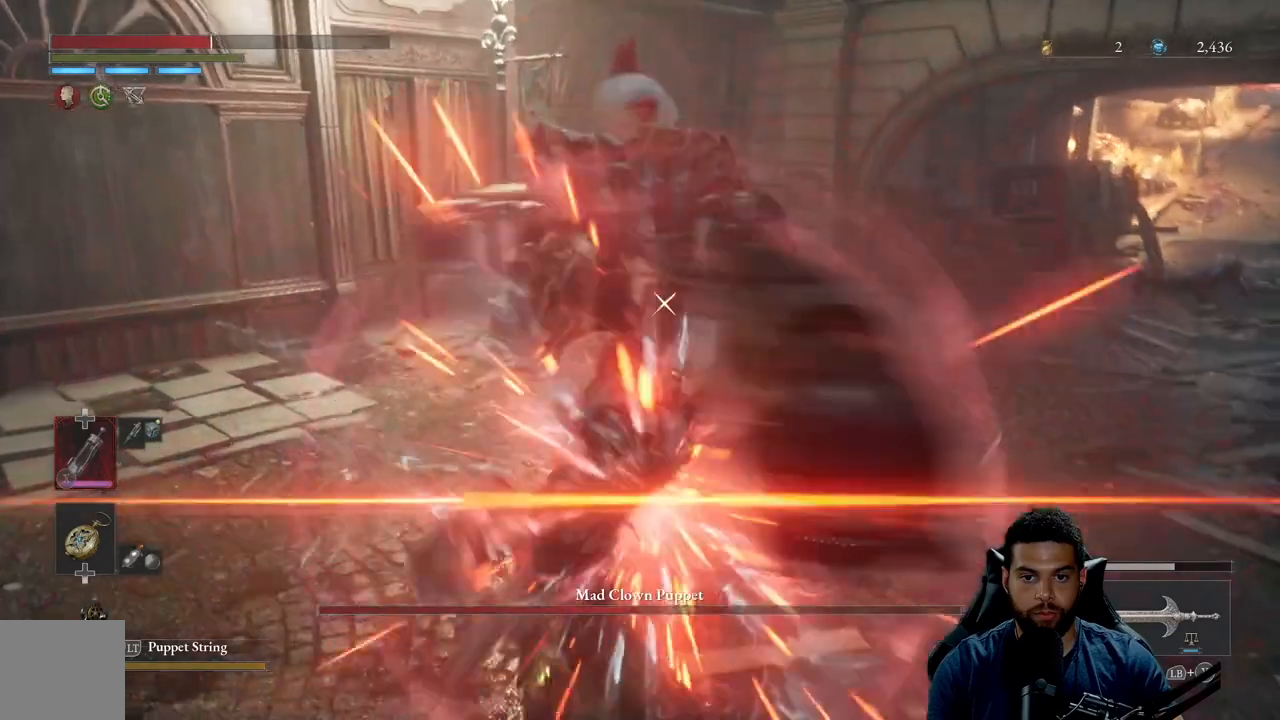
{"buttons": [], "left_stick": "center", "right_stick": "center", "events": [[317, "L1", "down"], [433, "L1", "up"]]}
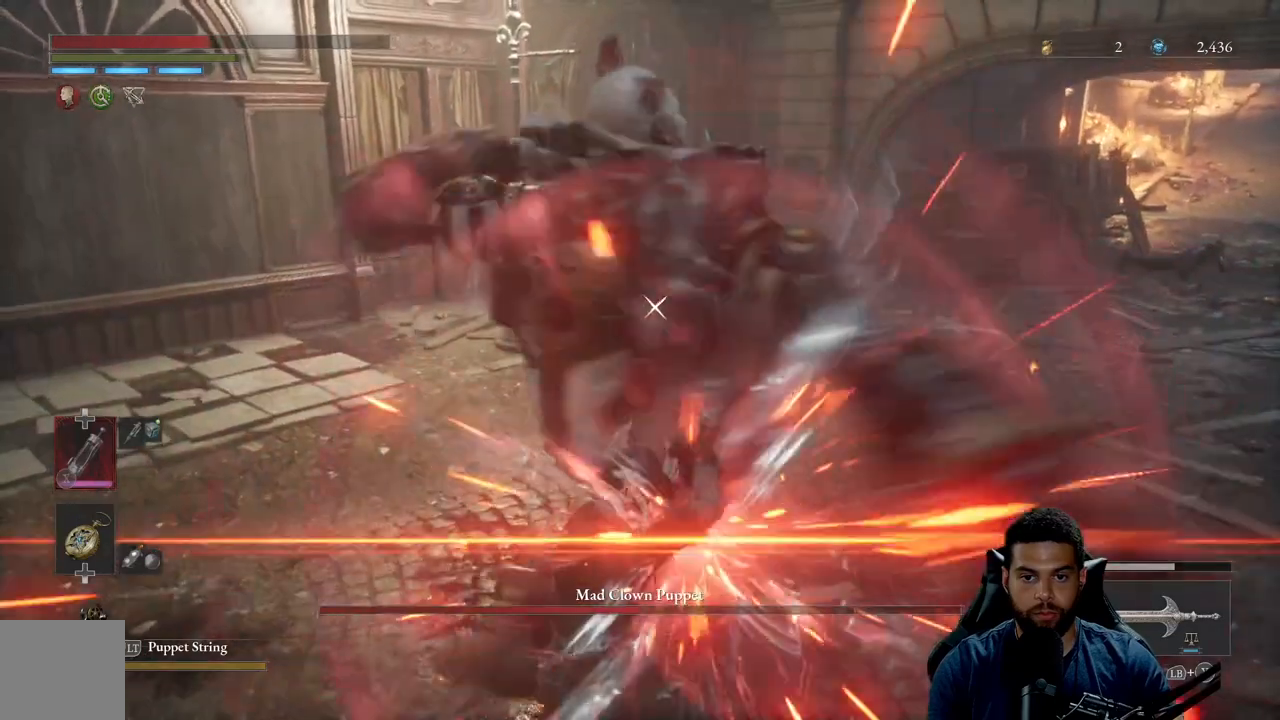
{"buttons": [], "left_stick": "center", "right_stick": "center", "events": [[317, "L1", "down"], [433, "L1", "up"]]}
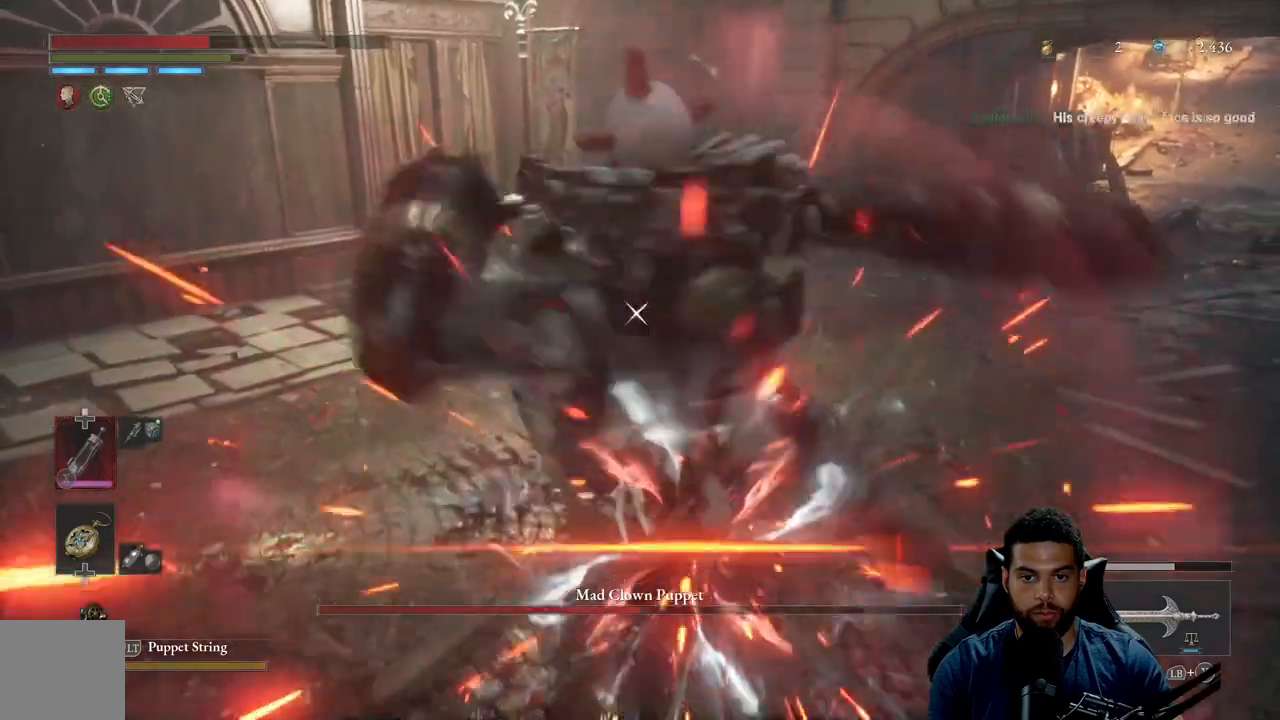
{"buttons": [], "left_stick": "center", "right_stick": "center", "events": [[267, "L1", "down"], [383, "L1", "up"]]}
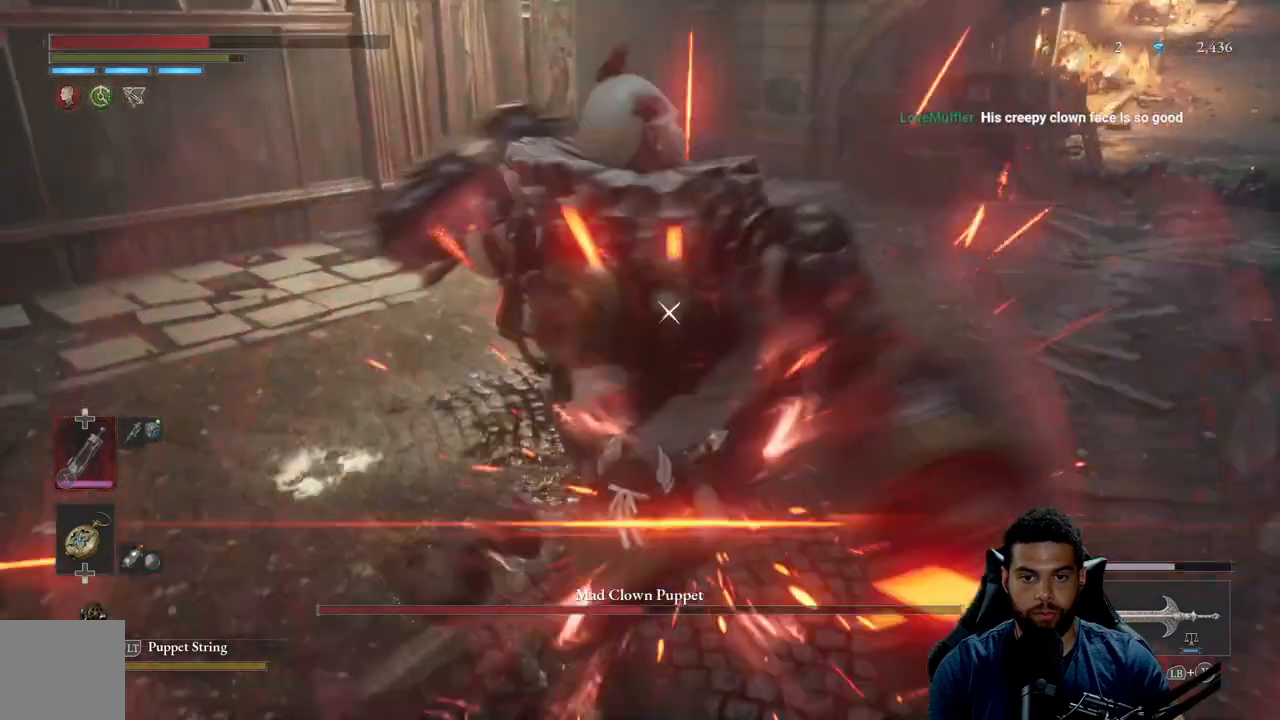
{"buttons": ["L1"], "left_stick": "center", "right_stick": "center", "events": [[500, "L1", "down"]]}
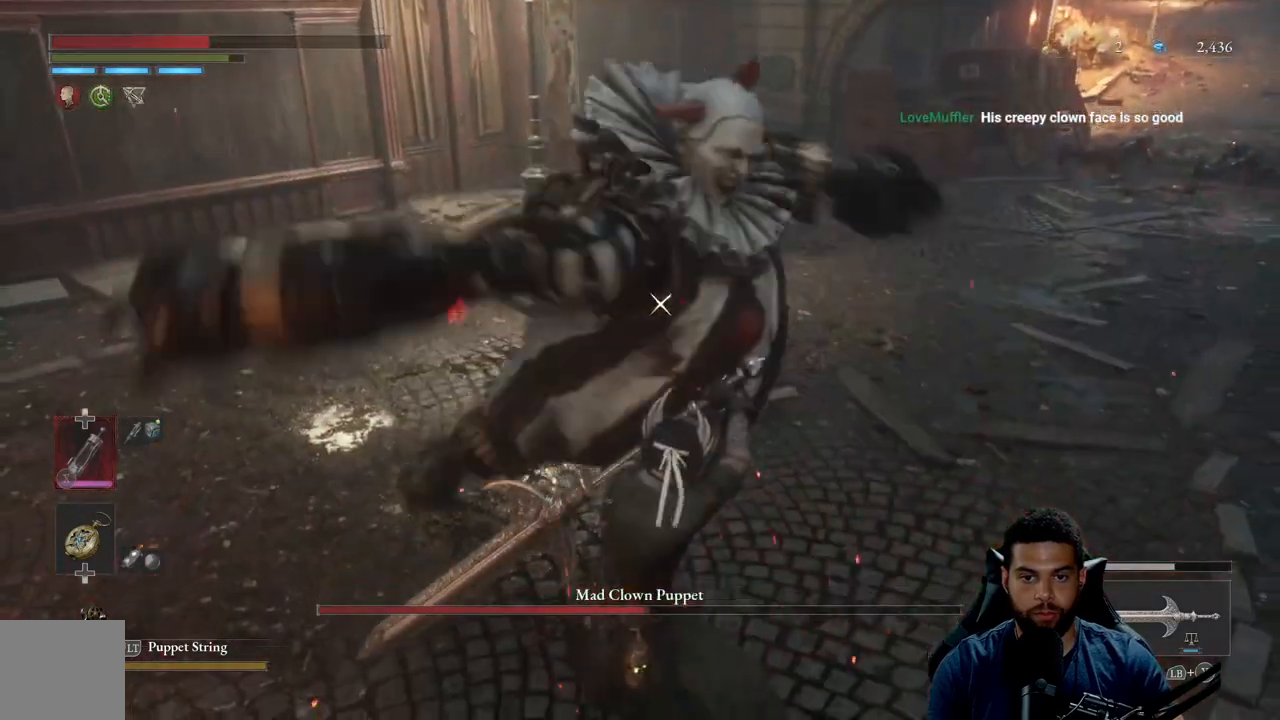
{"buttons": [], "left_stick": "center", "right_stick": "center", "events": [[117, "L1", "up"]]}
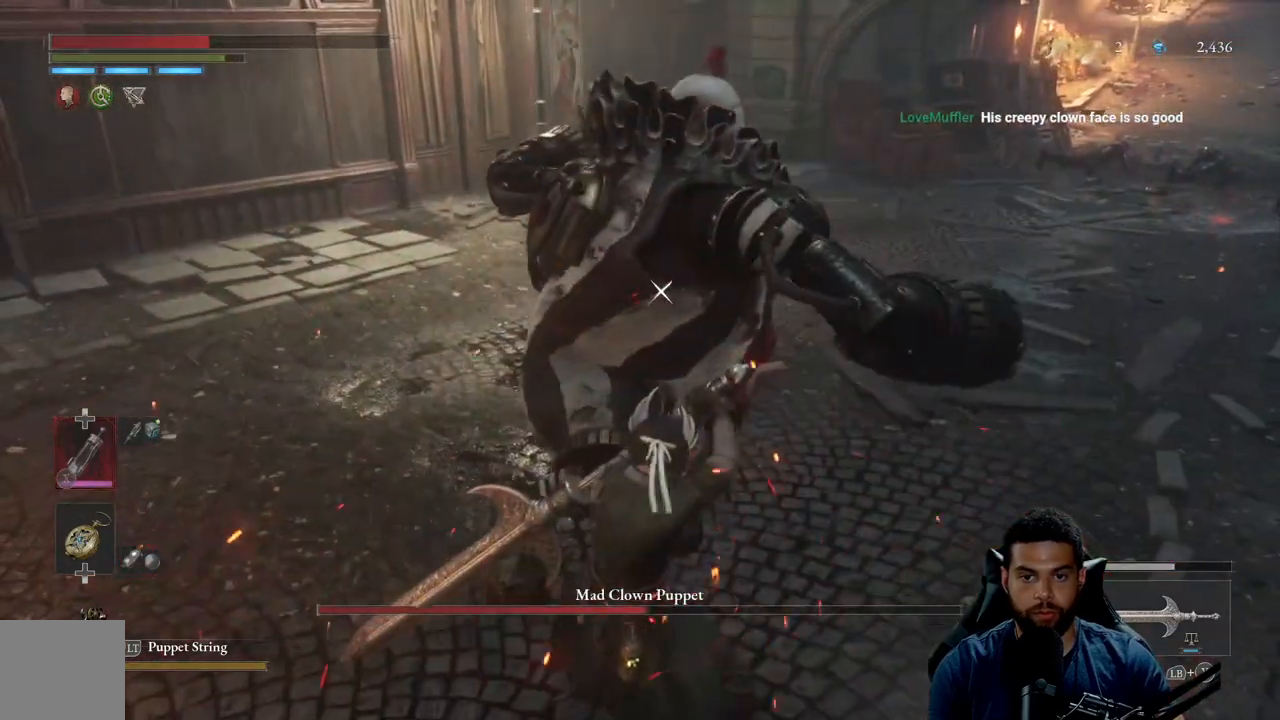
{"buttons": [], "left_stick": "center", "right_stick": "center", "events": [[50, "left_stick", "down-left"], [367, "left_stick", "center"]]}
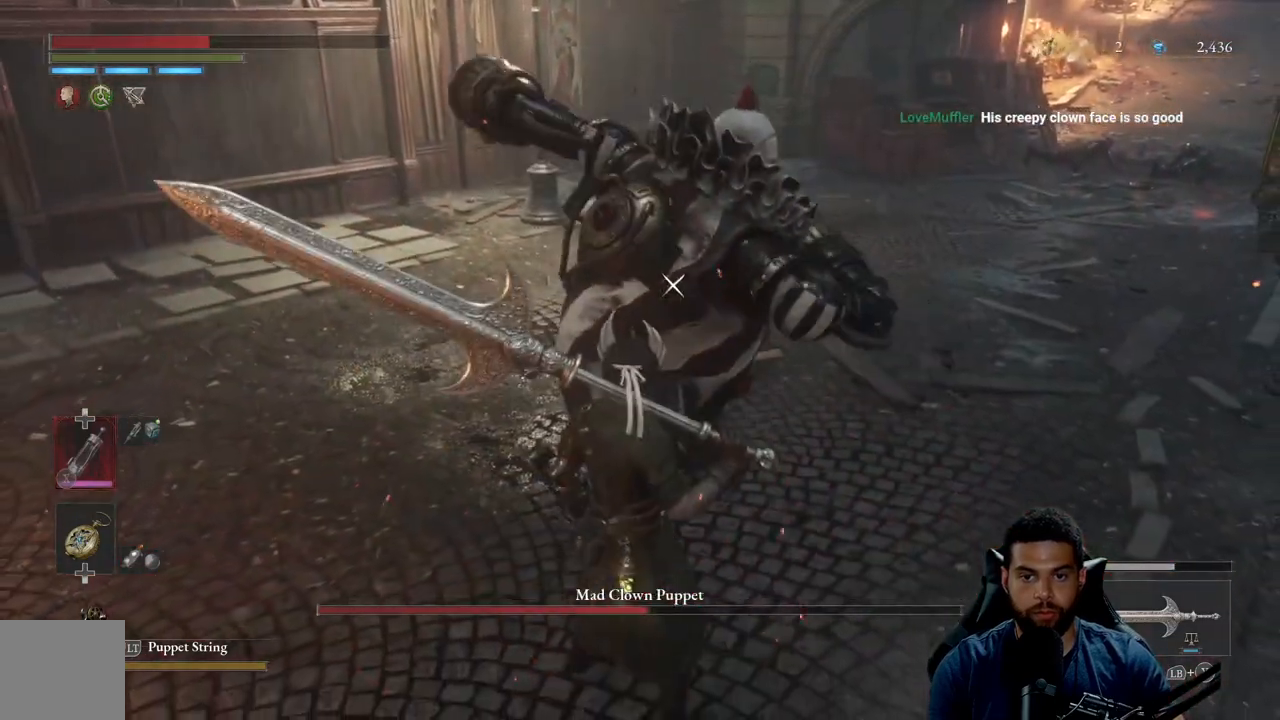
{"buttons": ["L1"], "left_stick": "center", "right_stick": "center", "events": [[383, "L1", "down"]]}
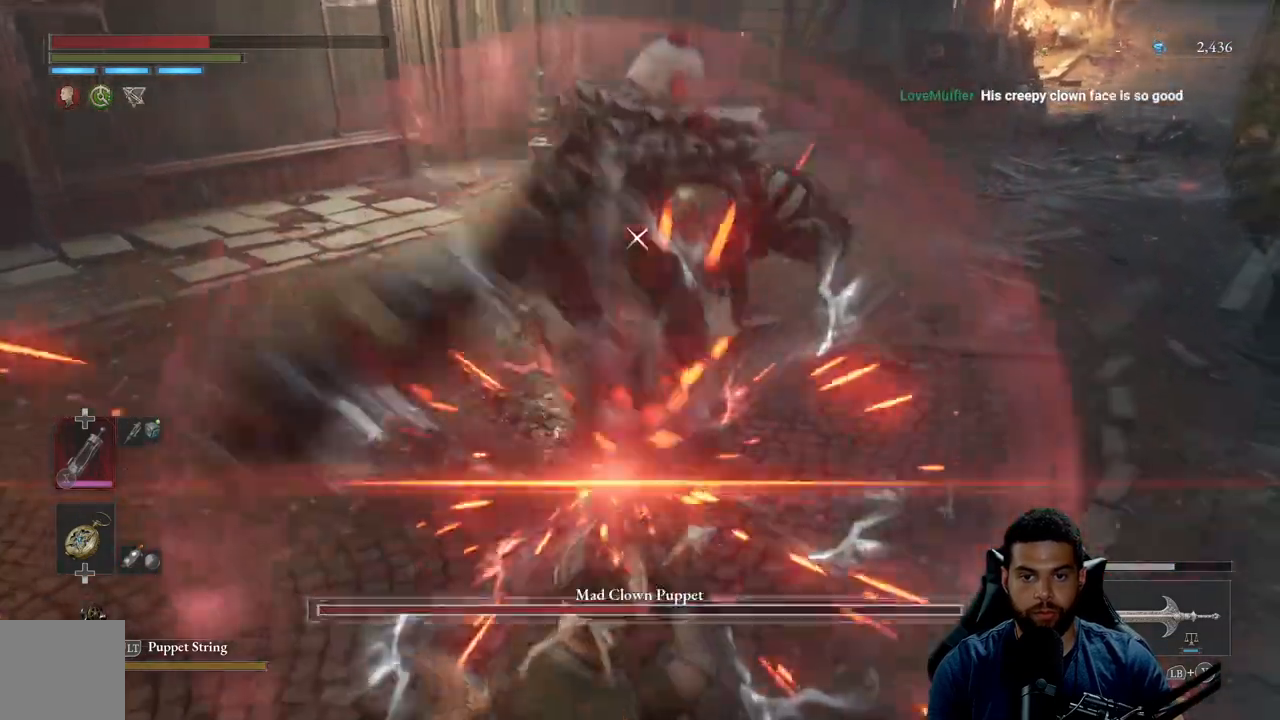
{"buttons": [], "left_stick": "up-left", "right_stick": "center", "events": [[50, "L1", "up"], [383, "left_stick", "up-left"]]}
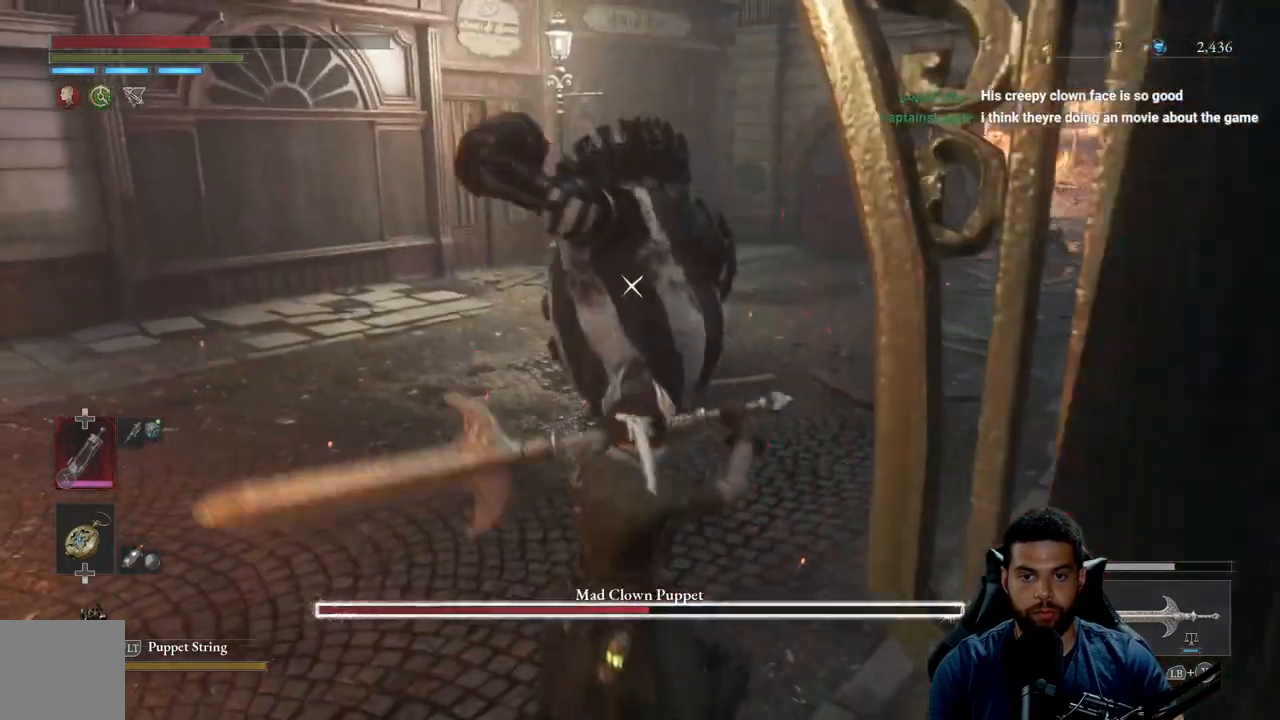
{"buttons": ["R2"], "left_stick": "up-right", "right_stick": "center", "events": [[117, "R2", "down"], [167, "left_stick", "up"], [417, "left_stick", "up-right"]]}
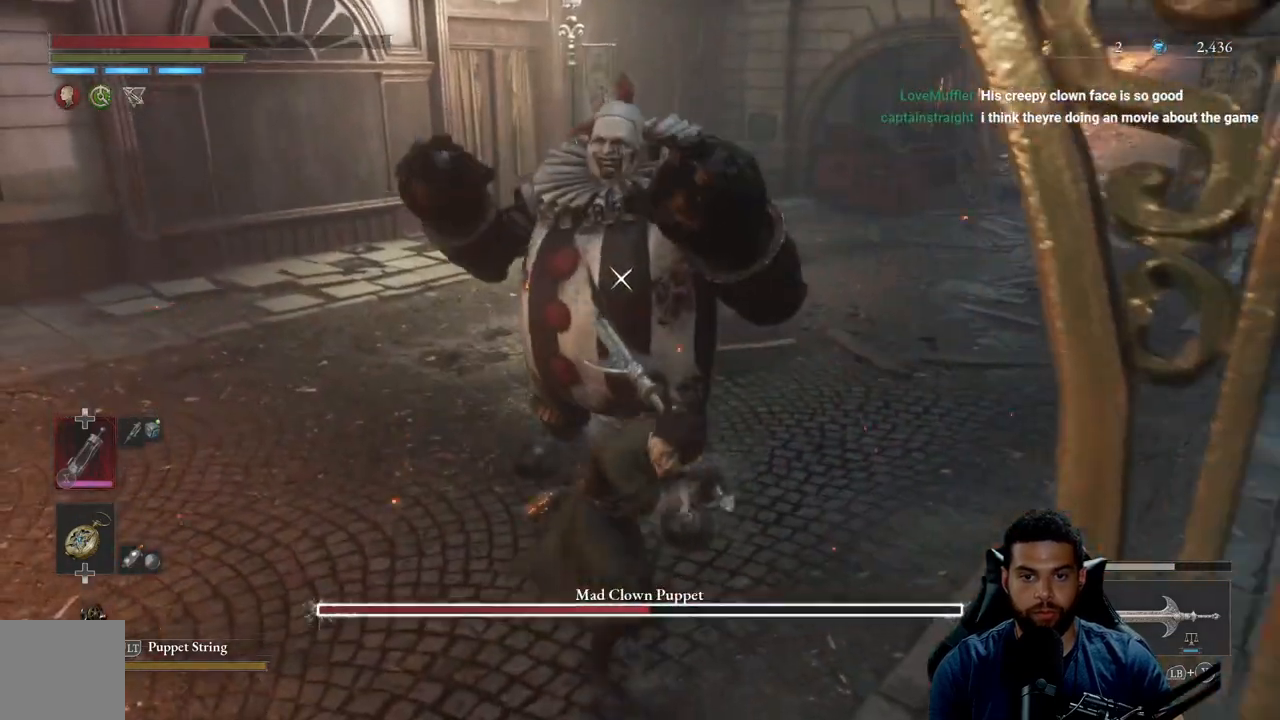
{"buttons": ["R2"], "left_stick": "up-right", "right_stick": "center", "events": []}
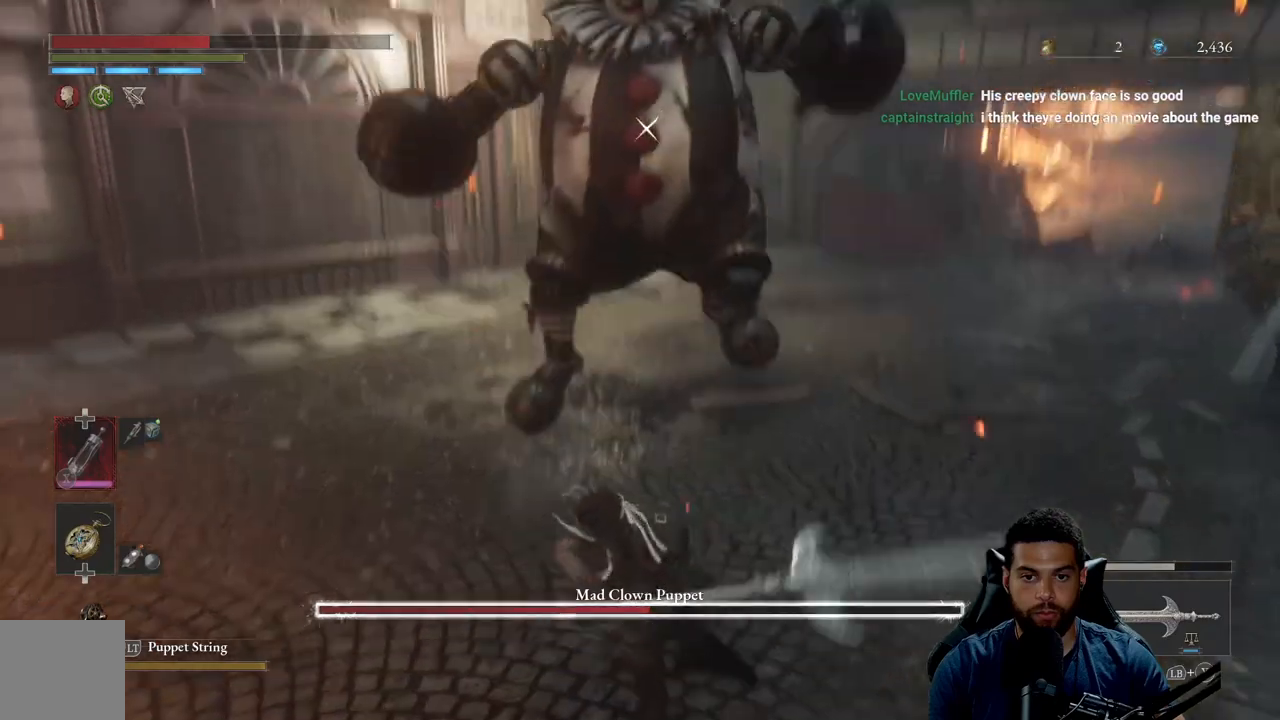
{"buttons": ["R2"], "left_stick": "up-right", "right_stick": "center", "events": []}
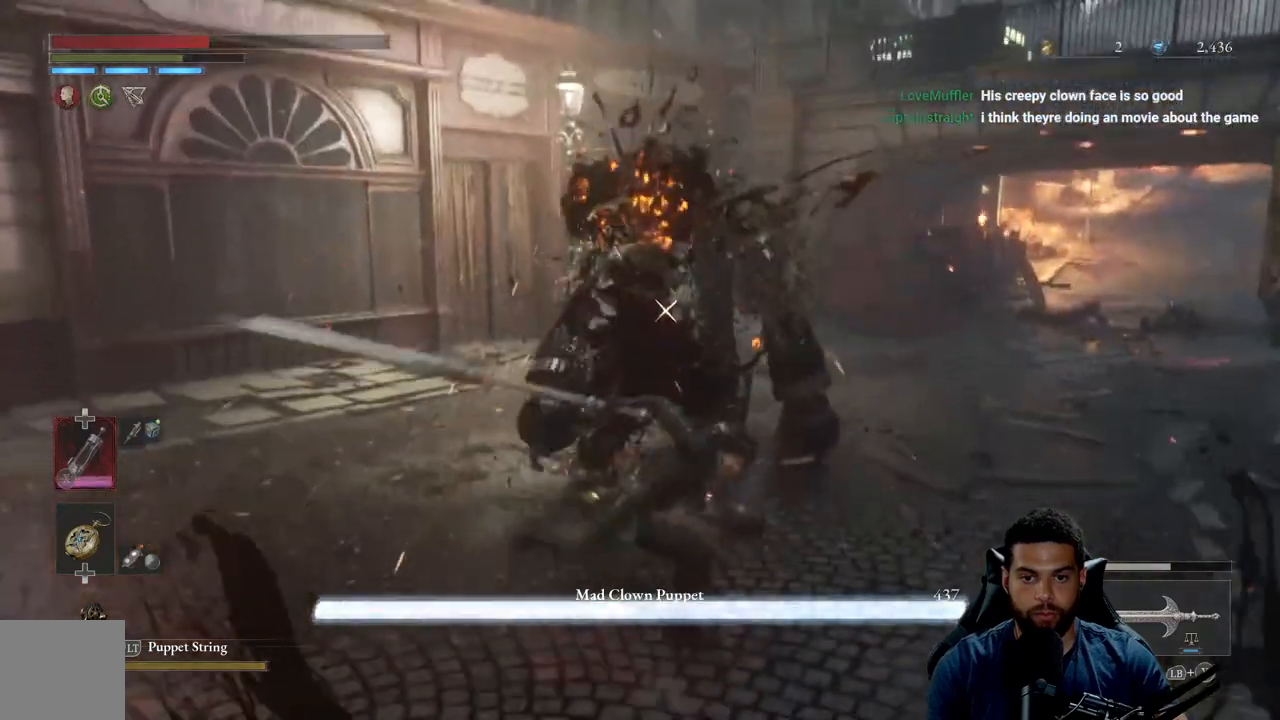
{"buttons": [], "left_stick": "up", "right_stick": "center", "events": [[67, "left_stick", "up"], [133, "R2", "up"]]}
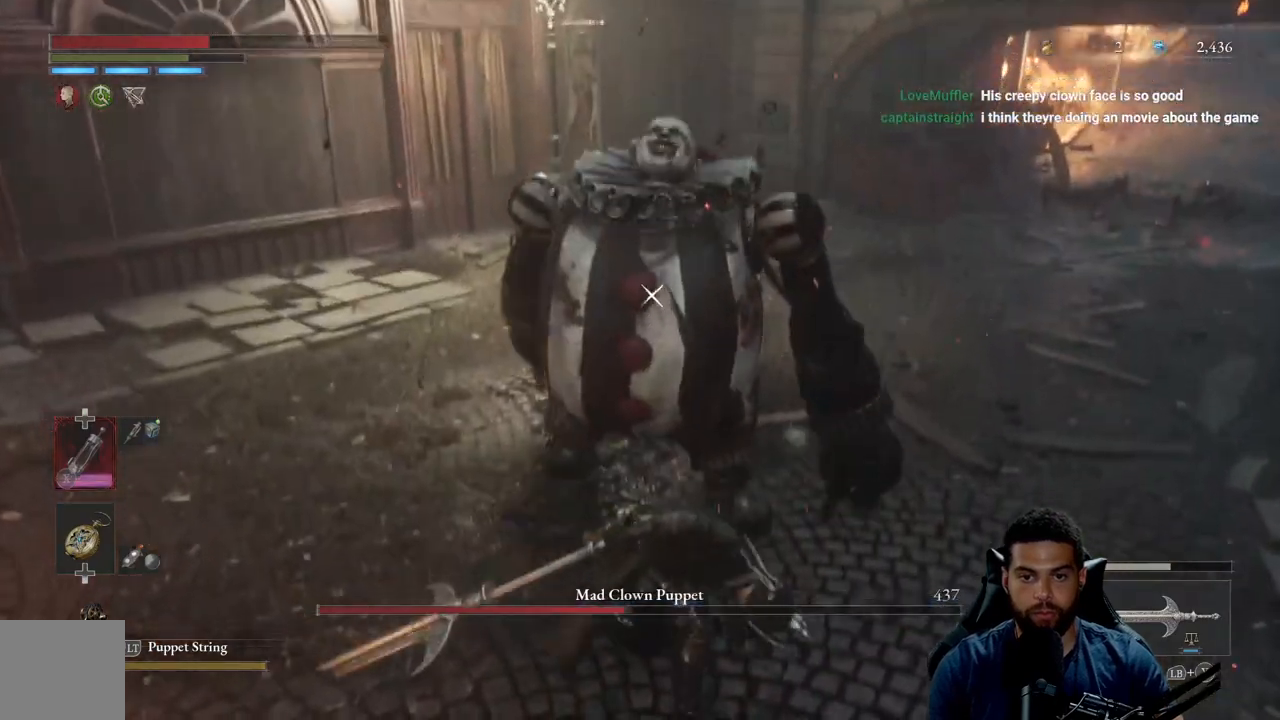
{"buttons": [], "left_stick": "up", "right_stick": "center", "events": []}
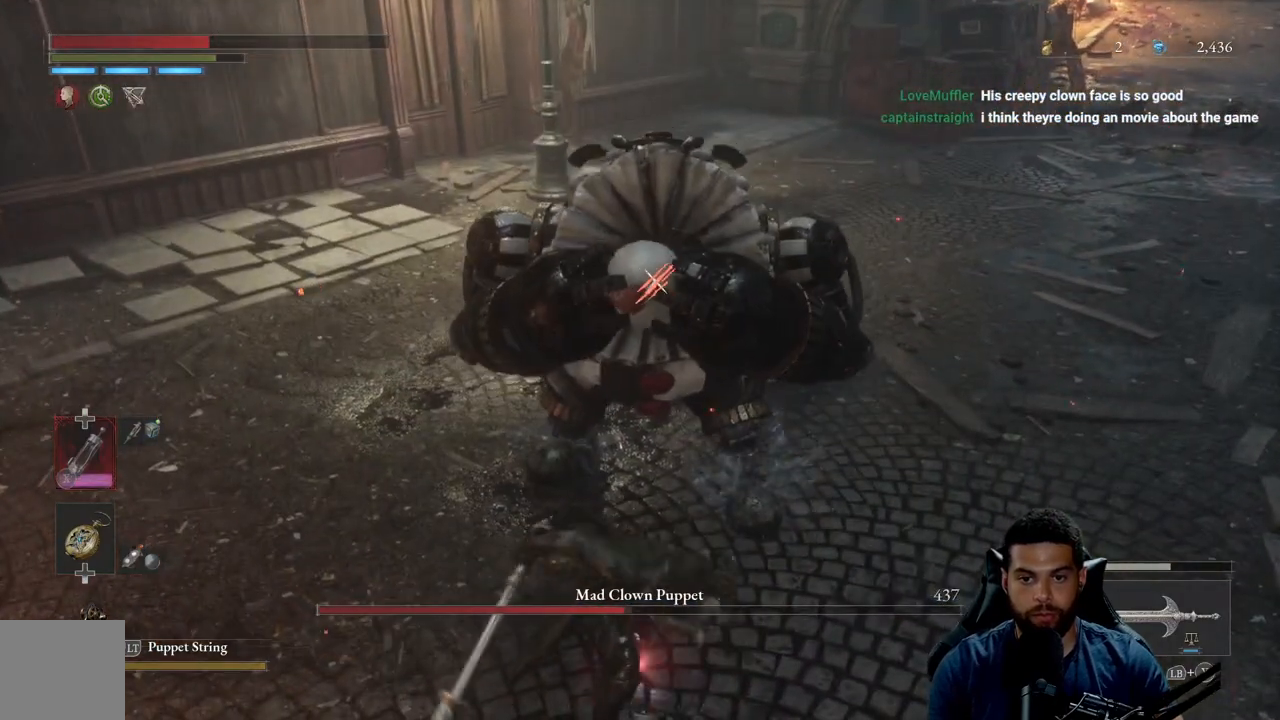
{"buttons": [], "left_stick": "up", "right_stick": "center", "events": []}
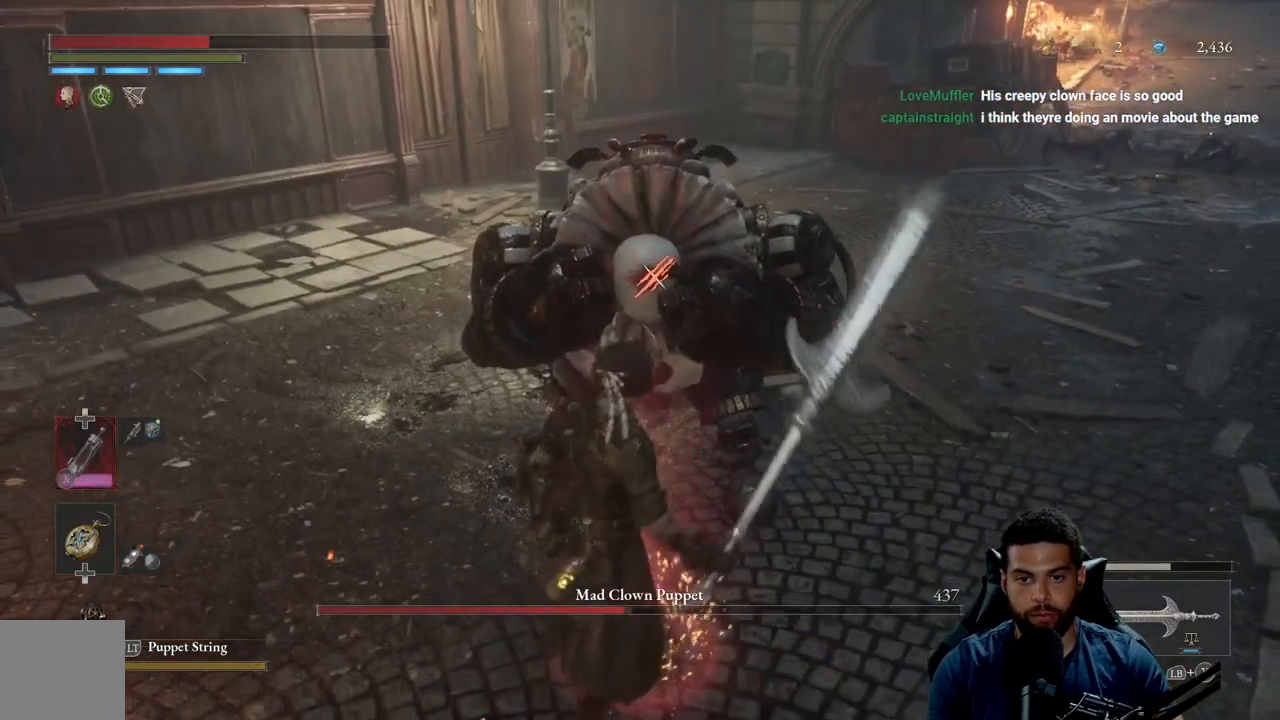
{"buttons": [], "left_stick": "center", "right_stick": "center", "events": [[317, "left_stick", "center"]]}
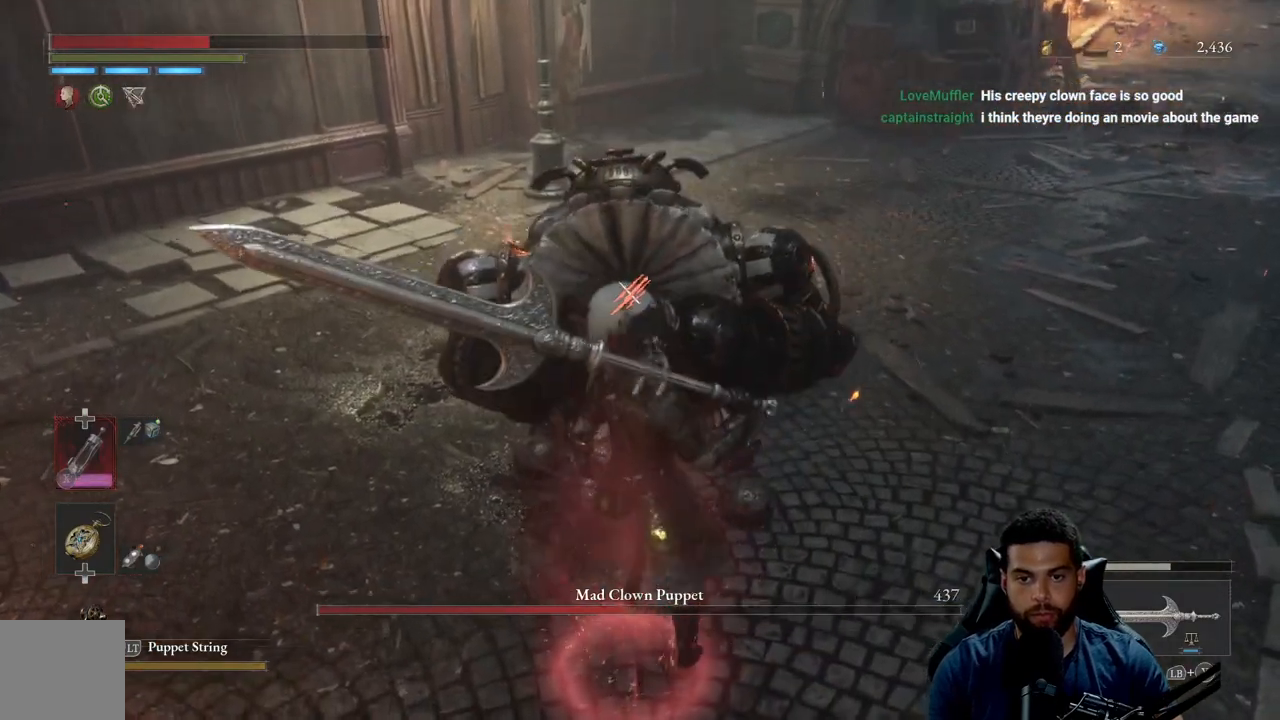
{"buttons": [], "left_stick": "center", "right_stick": "center", "events": [[50, "R1", "down"], [150, "R1", "up"]]}
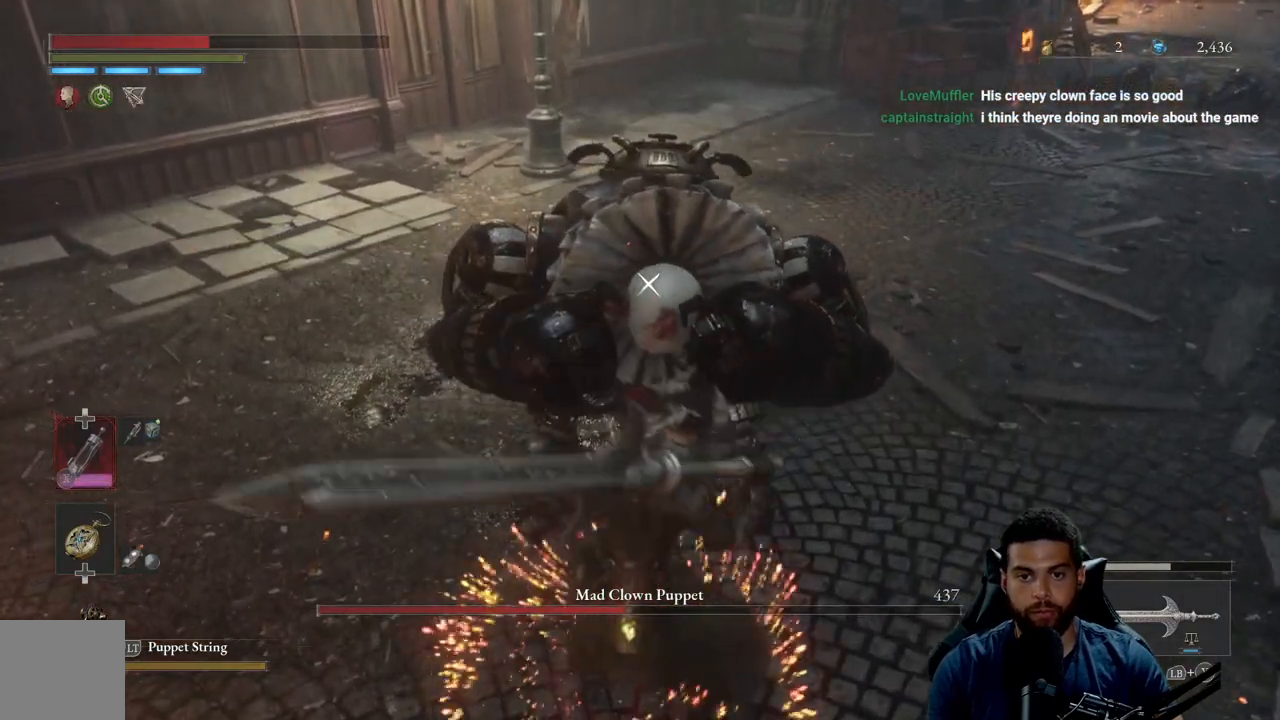
{"buttons": [], "left_stick": "center", "right_stick": "center", "events": []}
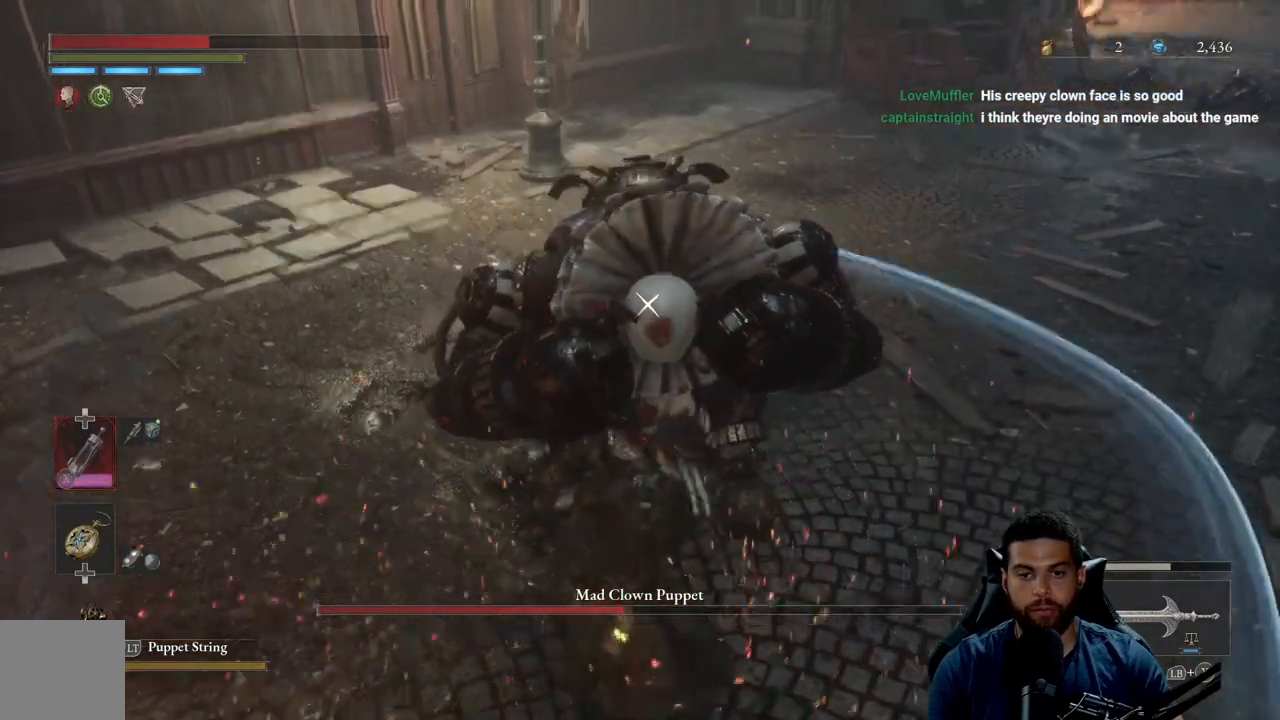
{"buttons": [], "left_stick": "center", "right_stick": "center", "events": []}
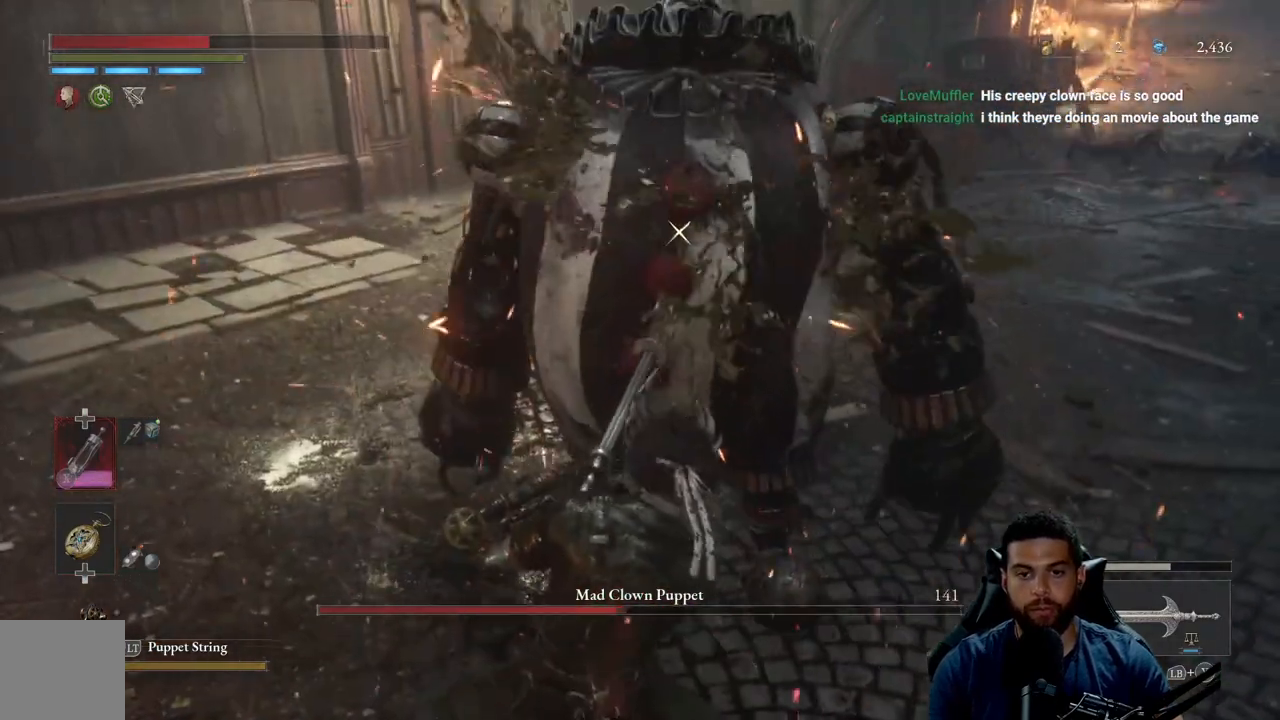
{"buttons": [], "left_stick": "center", "right_stick": "center", "events": []}
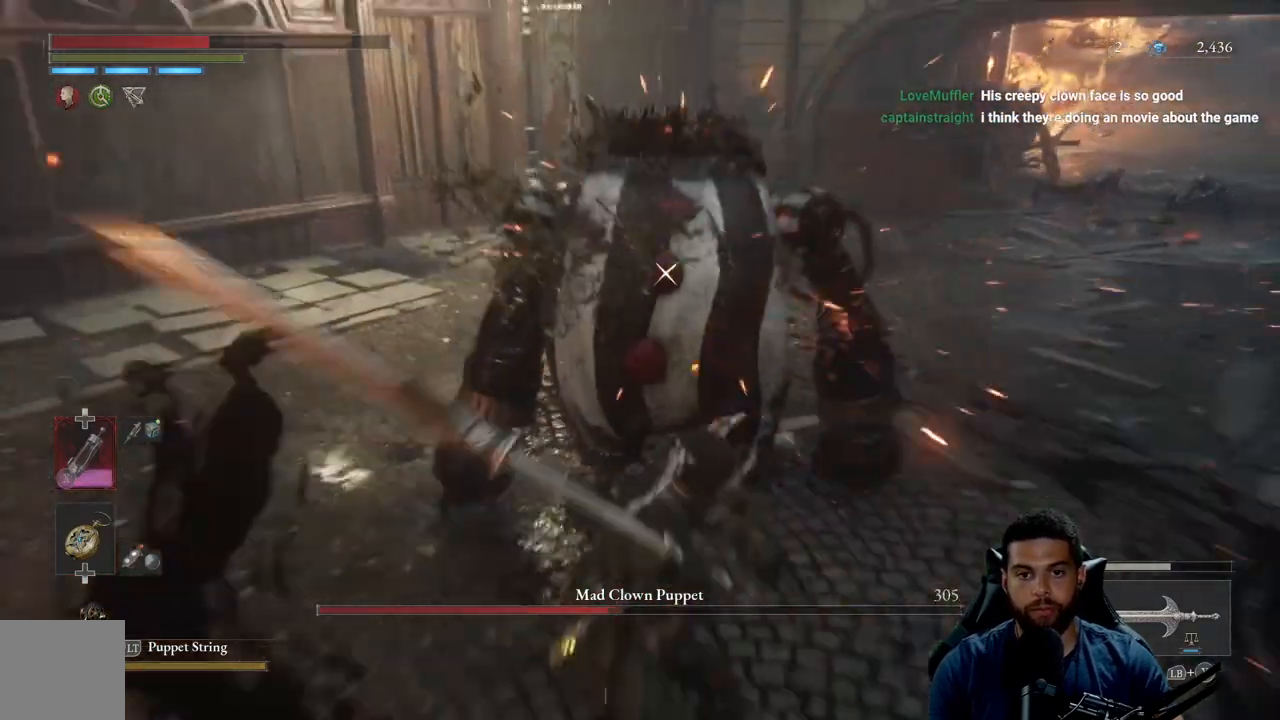
{"buttons": [], "left_stick": "center", "right_stick": "center", "events": []}
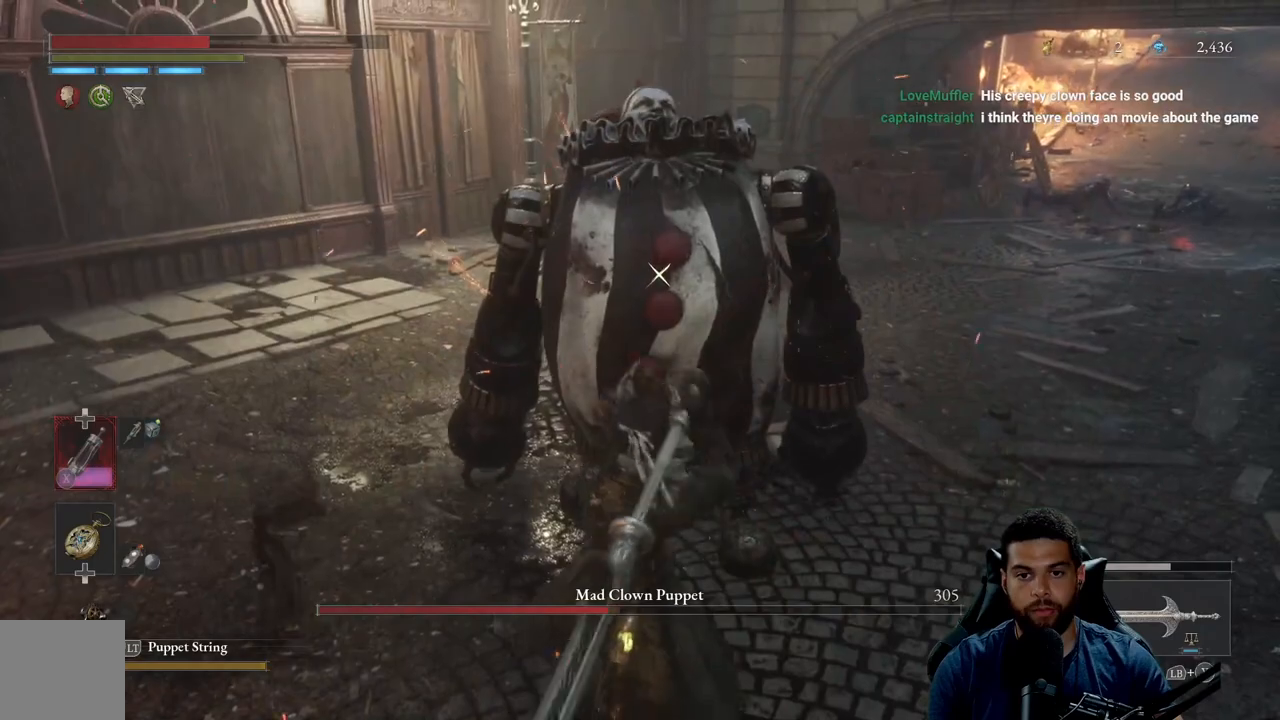
{"buttons": [], "left_stick": "up", "right_stick": "center", "events": [[433, "left_stick", "up"]]}
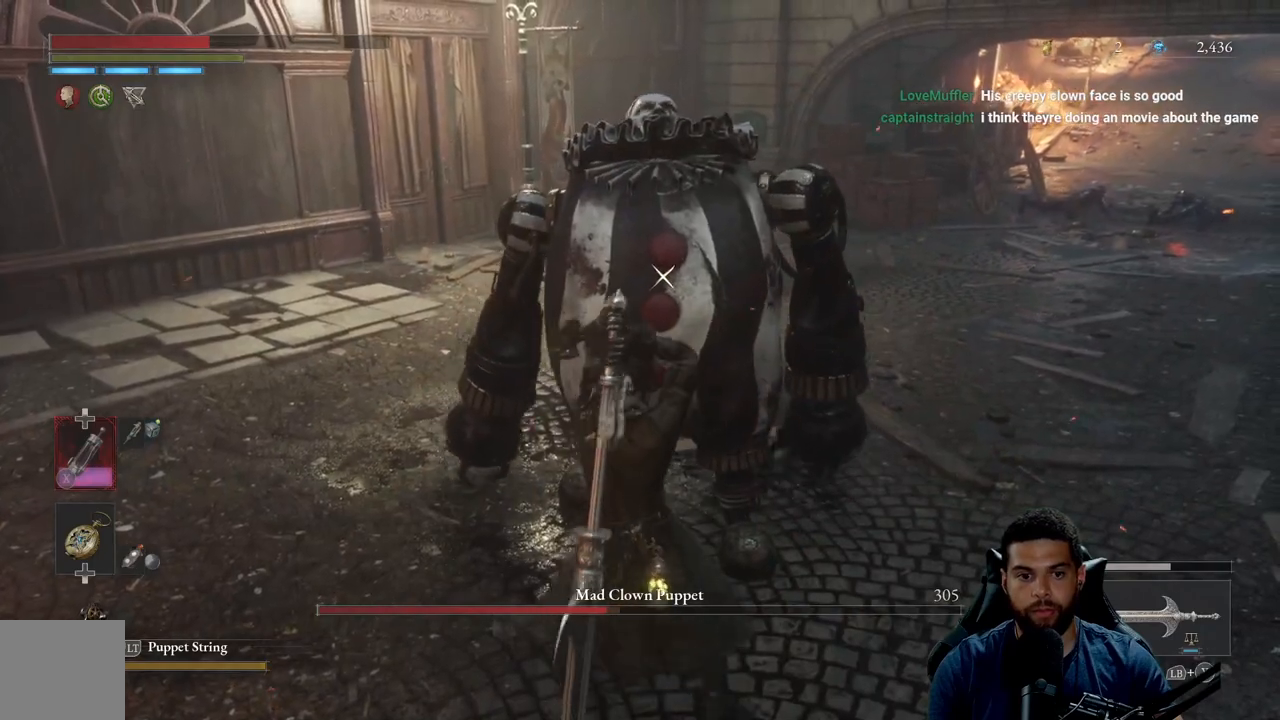
{"buttons": [], "left_stick": "center", "right_stick": "center", "events": [[200, "left_stick", "center"]]}
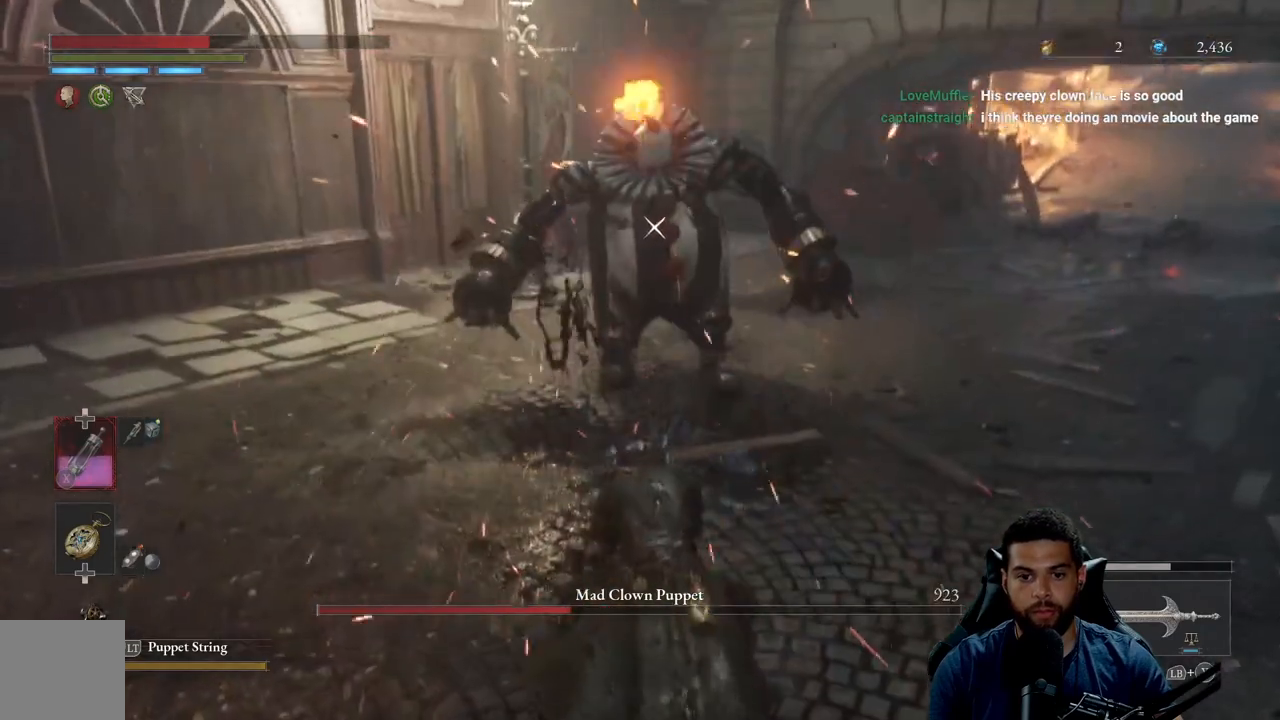
{"buttons": [], "left_stick": "up-right", "right_stick": "center", "events": [[17, "left_stick", "up-right"]]}
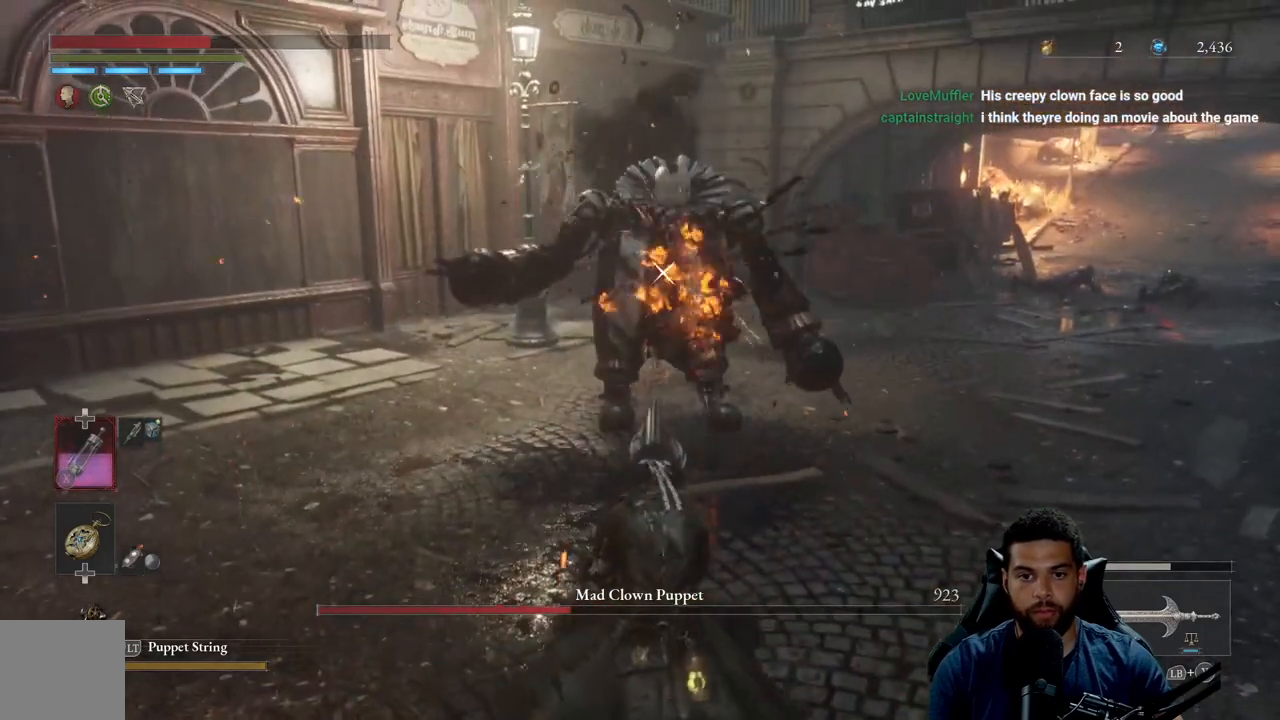
{"buttons": [], "left_stick": "up-right", "right_stick": "center", "events": []}